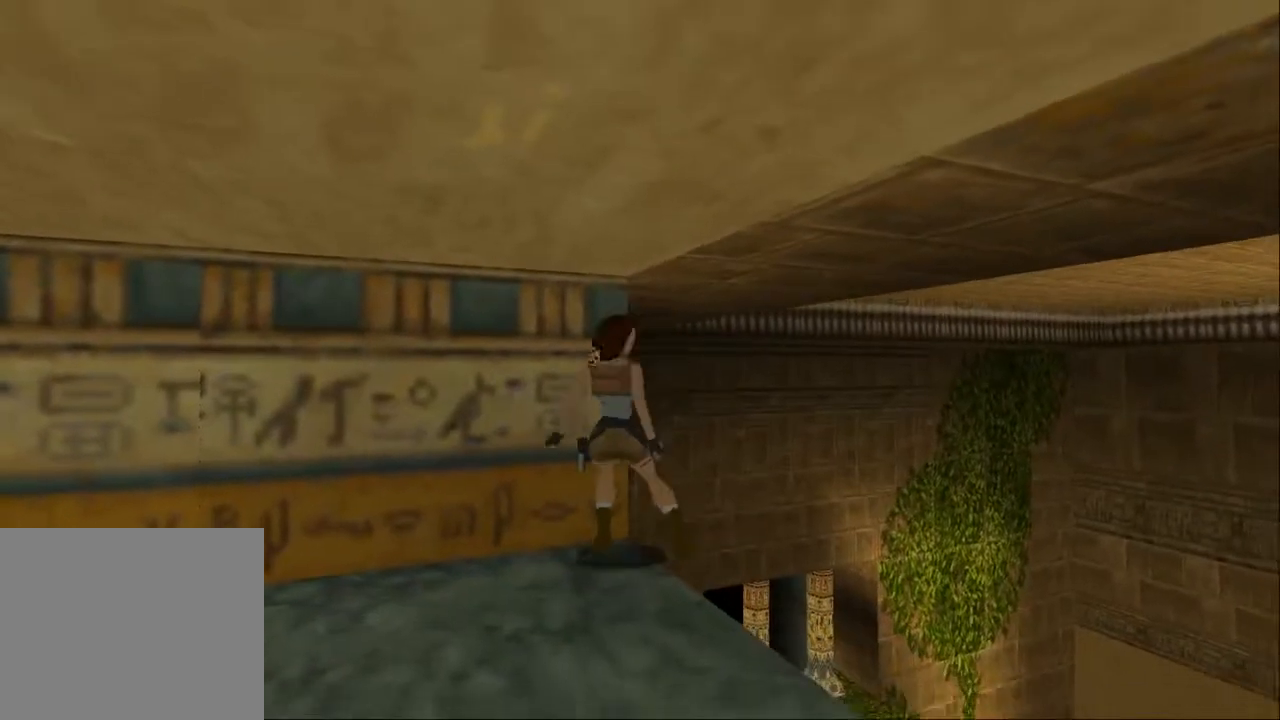
Gameplay with a controller (PlayStation layout); each line is a JSON object with the inputs held at the frame after it. "events" lists button and stick changes between this image and that frame as [ms after this image, input, new state], when the widget could be followed in between. Not read: L3 R3.
{"buttons": [], "left_stick": "center", "right_stick": "center", "events": [[433, "DPAD_DOWN", "up"]]}
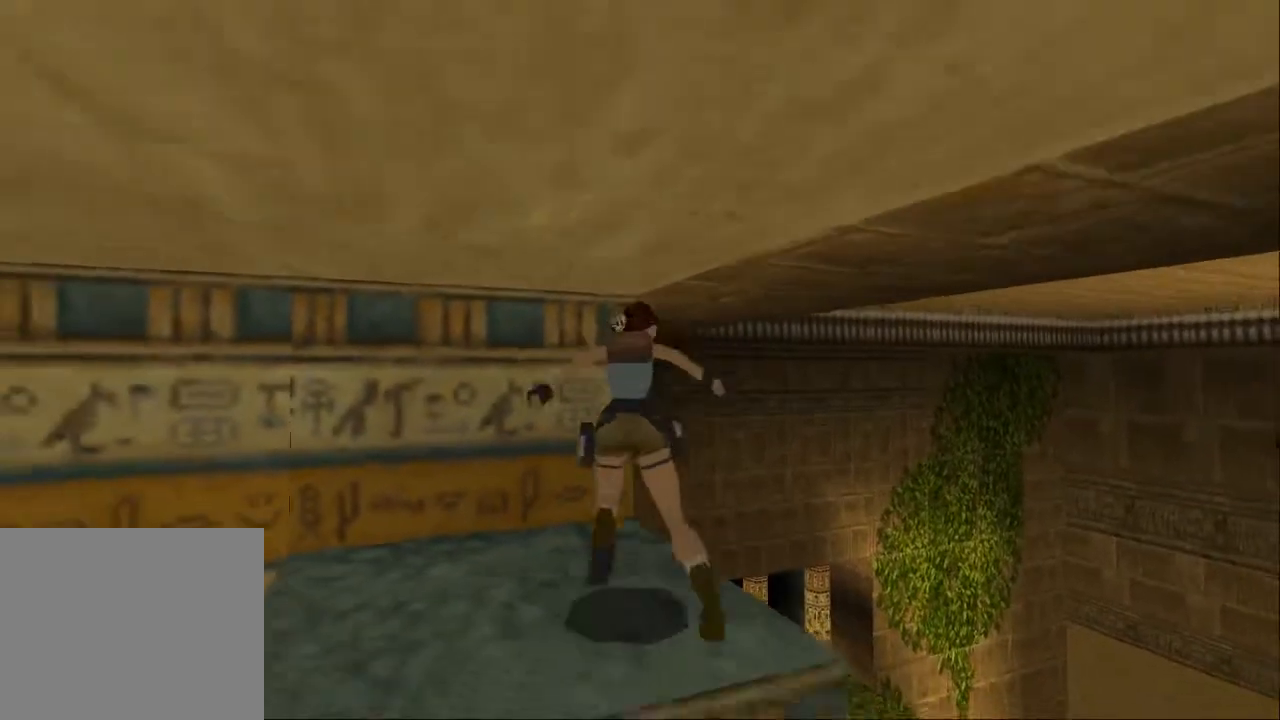
{"buttons": ["SQUARE", "R1", "DPAD_UP"], "left_stick": "center", "right_stick": "center", "events": [[200, "DPAD_UP", "down"], [500, "R1", "down"], [500, "SQUARE", "down"]]}
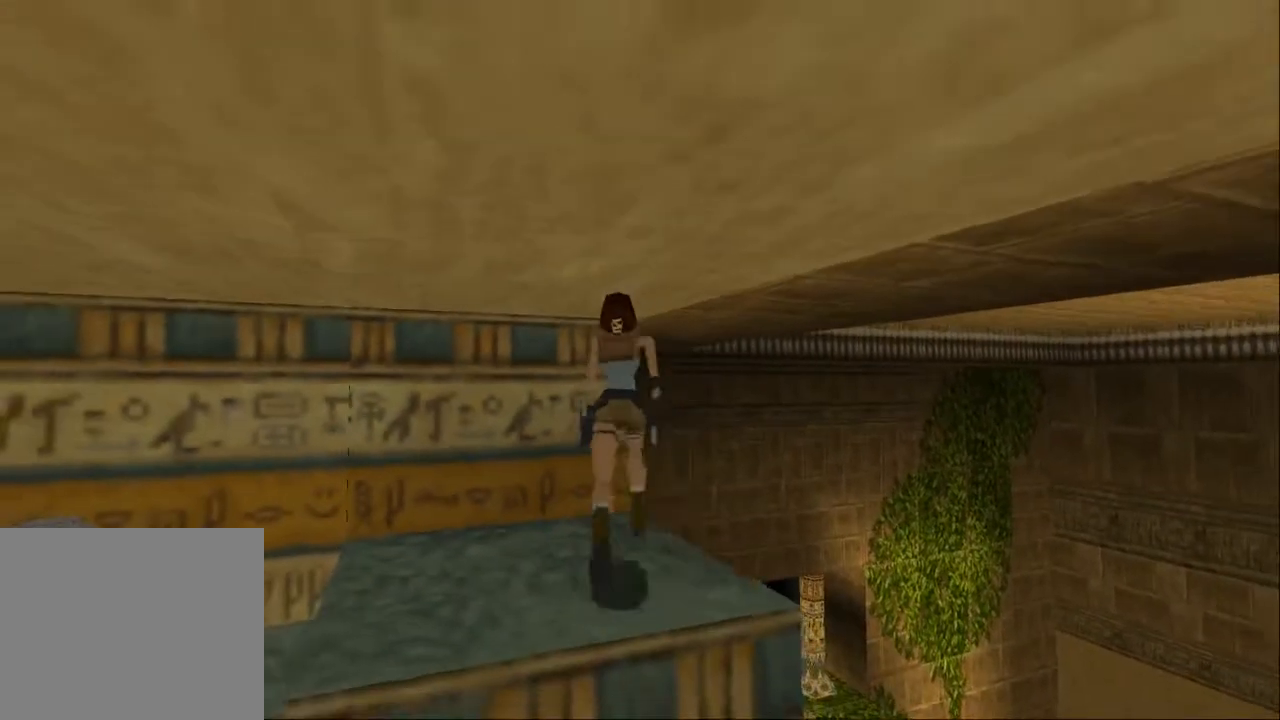
{"buttons": ["SQUARE", "R1", "DPAD_UP"], "left_stick": "center", "right_stick": "center", "events": [[67, "DPAD_RIGHT", "down"], [167, "DPAD_RIGHT", "up"], [300, "R2", "down"], [400, "R2", "up"]]}
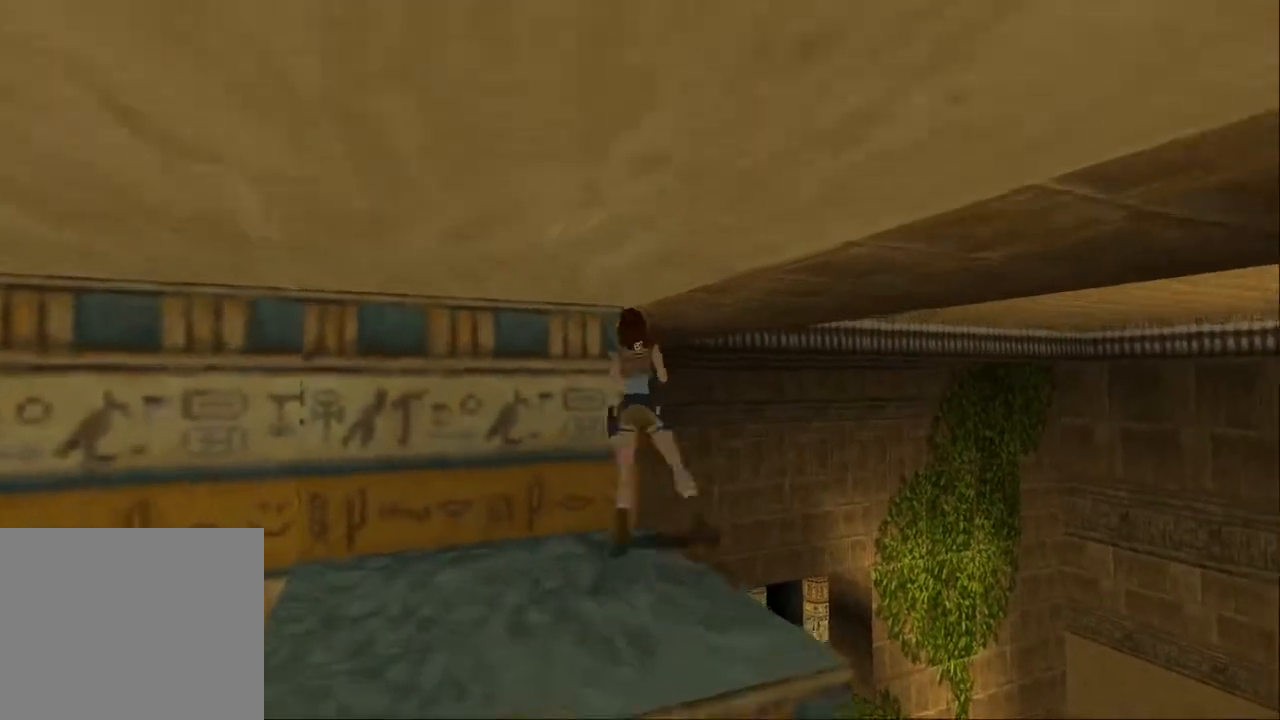
{"buttons": [], "left_stick": "center", "right_stick": "center", "events": [[267, "DPAD_RIGHT", "down"], [367, "DPAD_RIGHT", "up"], [400, "DPAD_UP", "up"], [400, "R1", "up"], [467, "SQUARE", "up"]]}
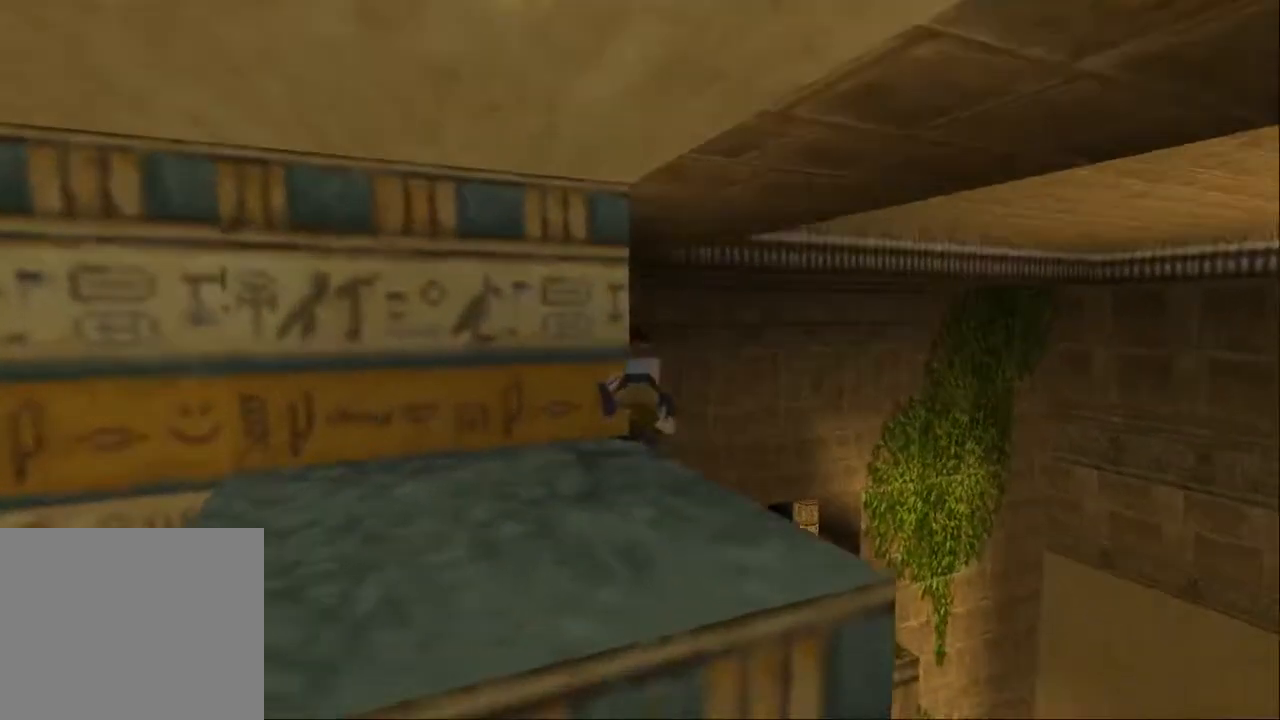
{"buttons": ["DPAD_DOWN"], "left_stick": "center", "right_stick": "center", "events": [[133, "DPAD_DOWN", "down"]]}
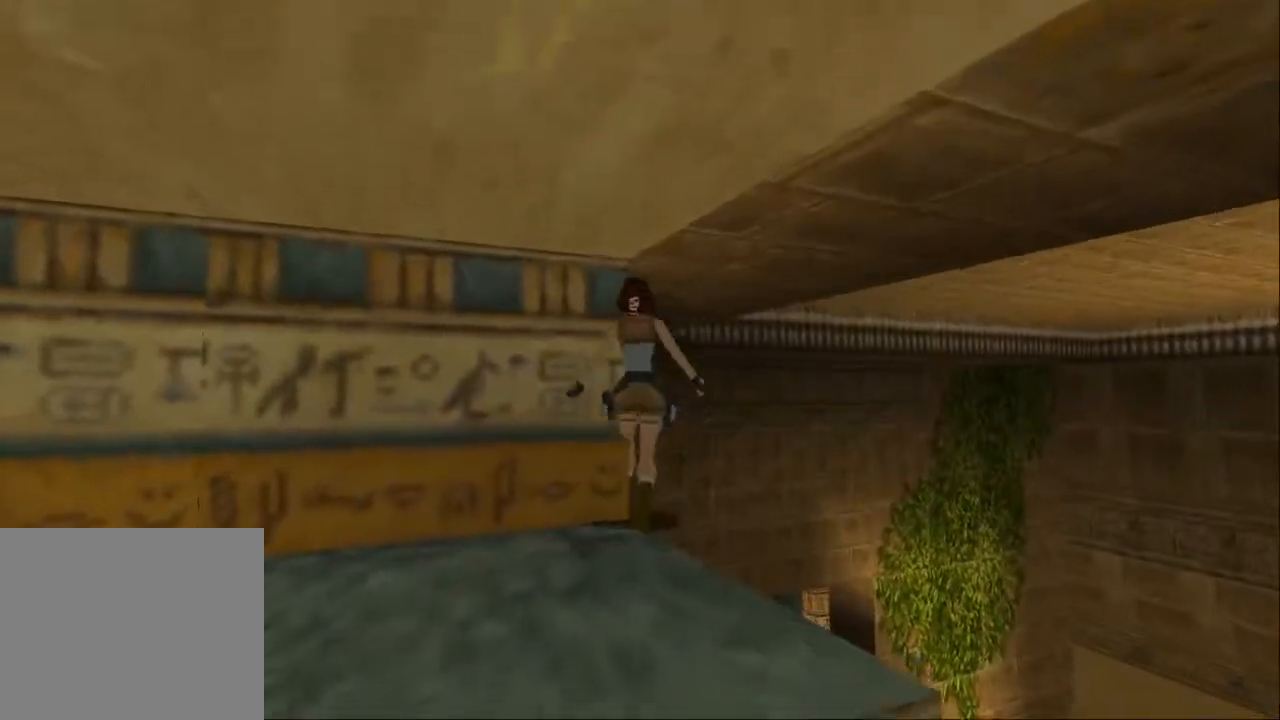
{"buttons": ["DPAD_DOWN"], "left_stick": "center", "right_stick": "center", "events": []}
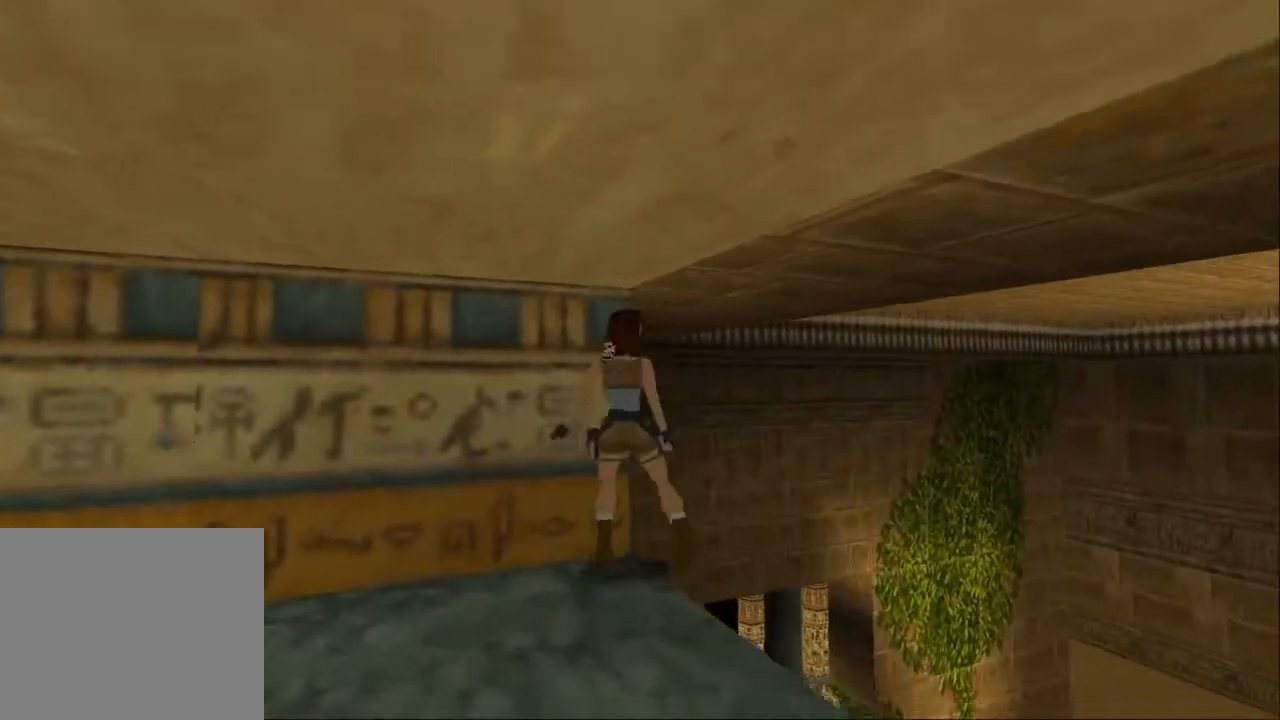
{"buttons": ["DPAD_DOWN"], "left_stick": "center", "right_stick": "center", "events": []}
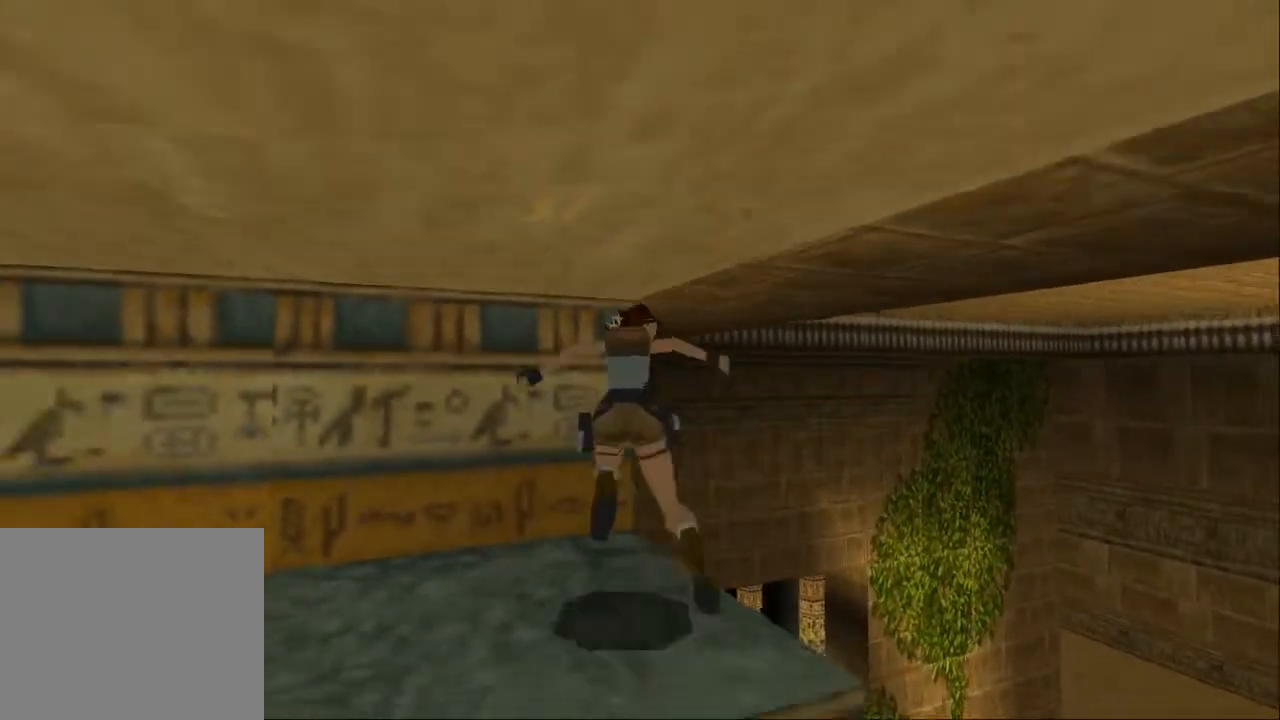
{"buttons": ["DPAD_UP"], "left_stick": "center", "right_stick": "center", "events": [[33, "DPAD_DOWN", "up"], [267, "DPAD_UP", "down"]]}
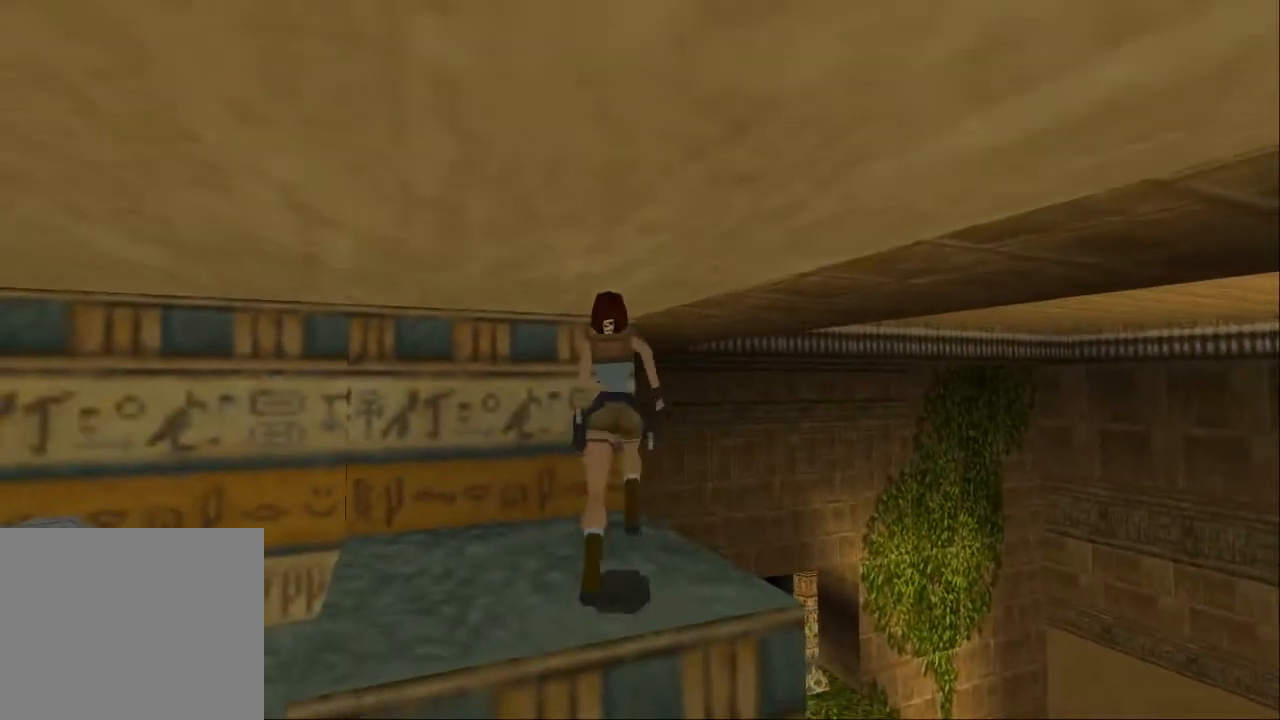
{"buttons": ["SQUARE", "R1", "DPAD_UP"], "left_stick": "center", "right_stick": "center", "events": [[67, "DPAD_RIGHT", "down"], [67, "R1", "down"], [67, "SQUARE", "down"], [167, "DPAD_RIGHT", "up"], [367, "DPAD_RIGHT", "down"], [467, "DPAD_RIGHT", "up"]]}
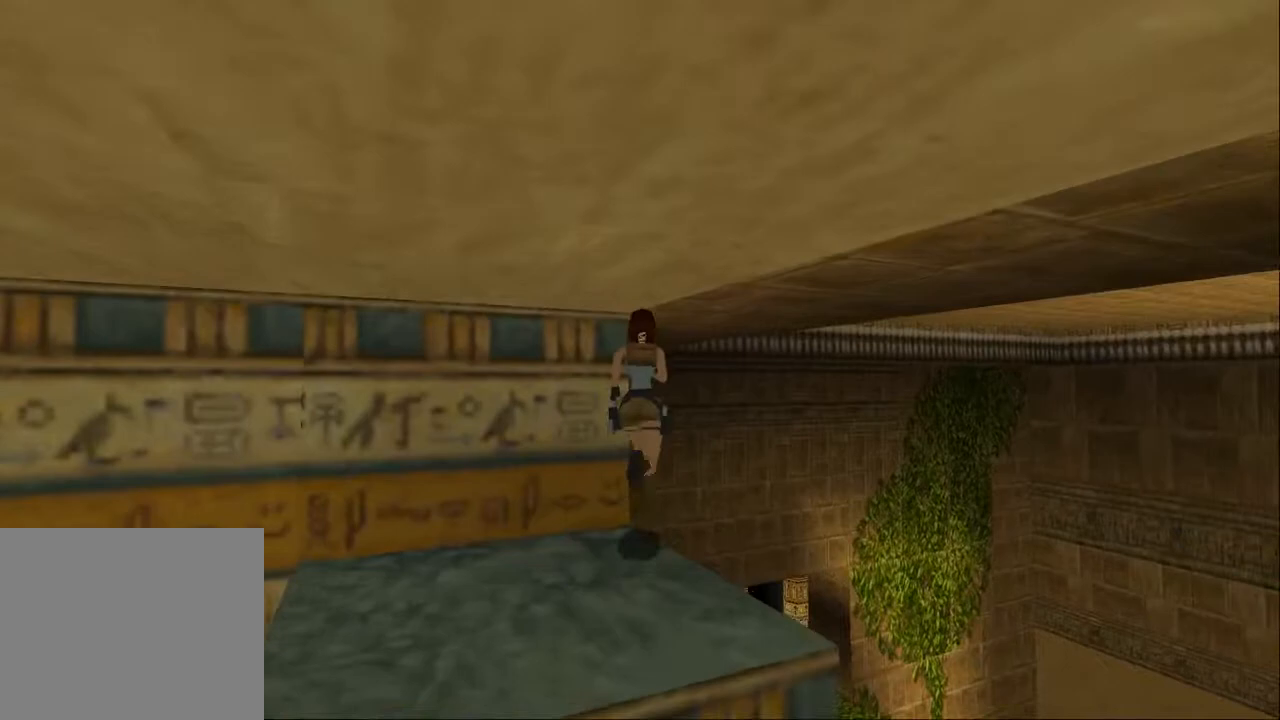
{"buttons": ["SQUARE", "R1", "DPAD_UP", "DPAD_LEFT"], "left_stick": "center", "right_stick": "center", "events": [[467, "DPAD_LEFT", "down"]]}
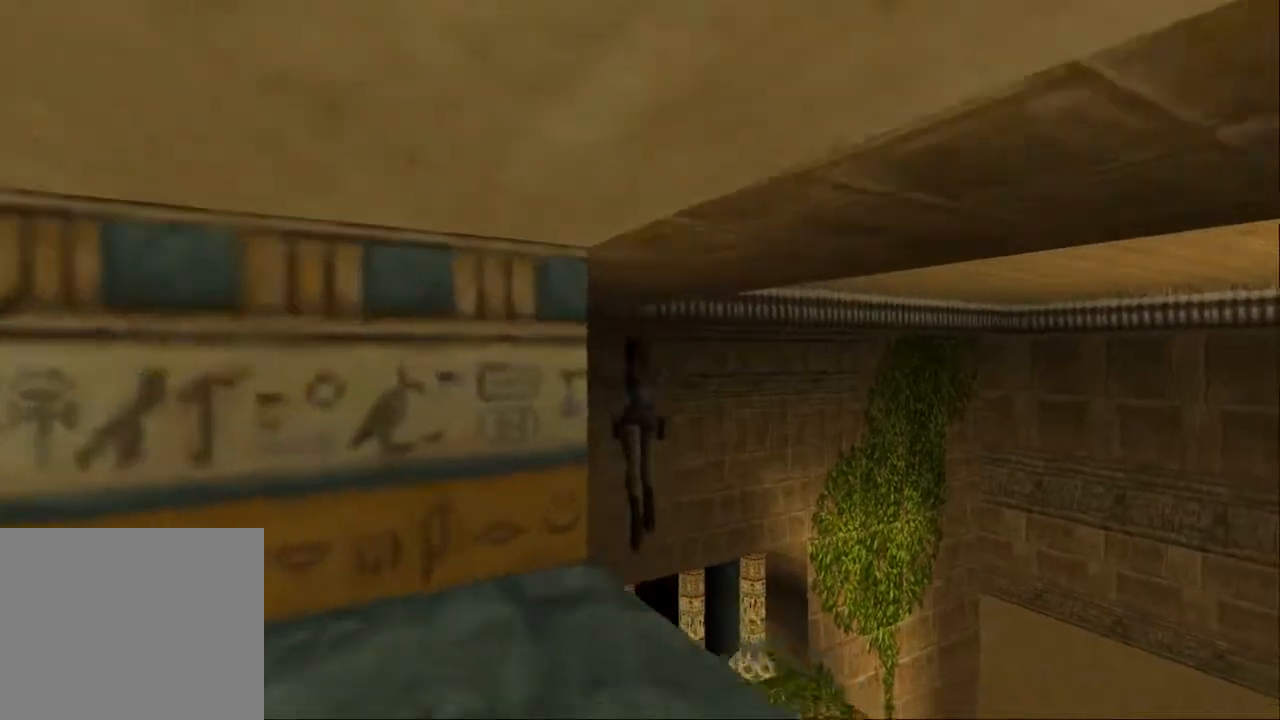
{"buttons": ["SQUARE", "DPAD_UP", "DPAD_LEFT"], "left_stick": "center", "right_stick": "center", "events": [[400, "R1", "up"]]}
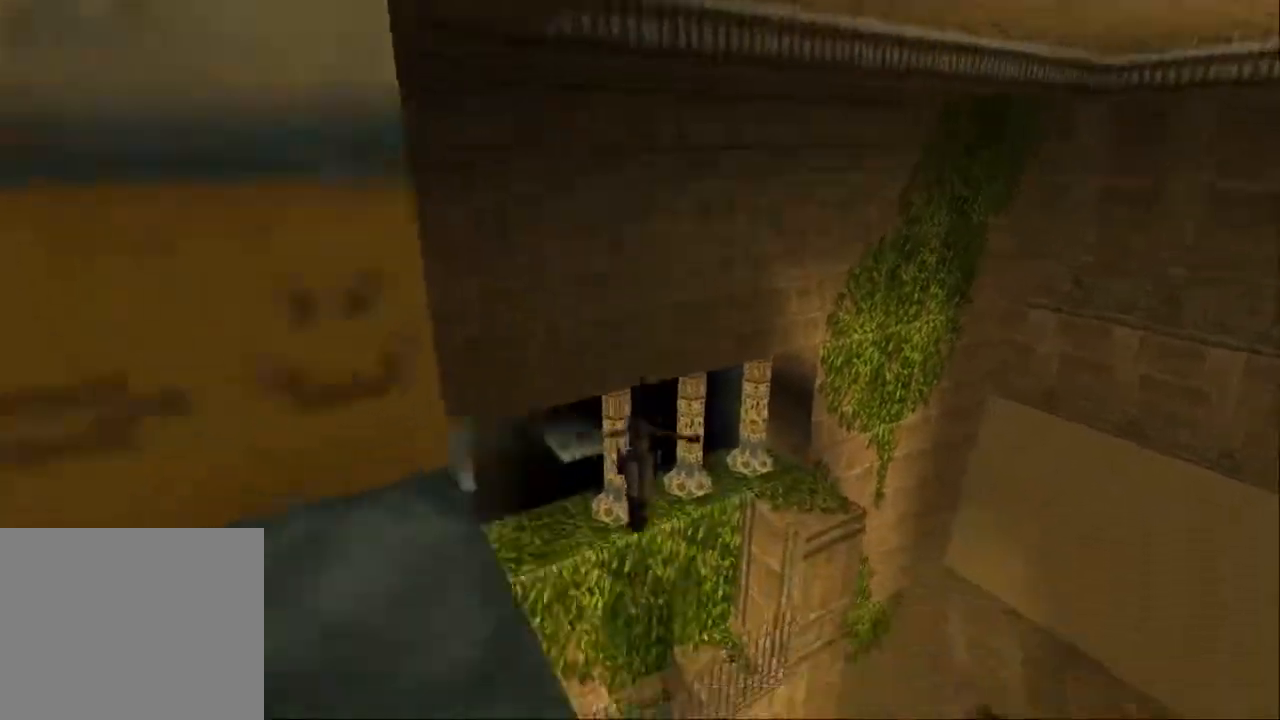
{"buttons": ["DPAD_UP", "DPAD_LEFT"], "left_stick": "center", "right_stick": "center", "events": [[167, "SQUARE", "up"]]}
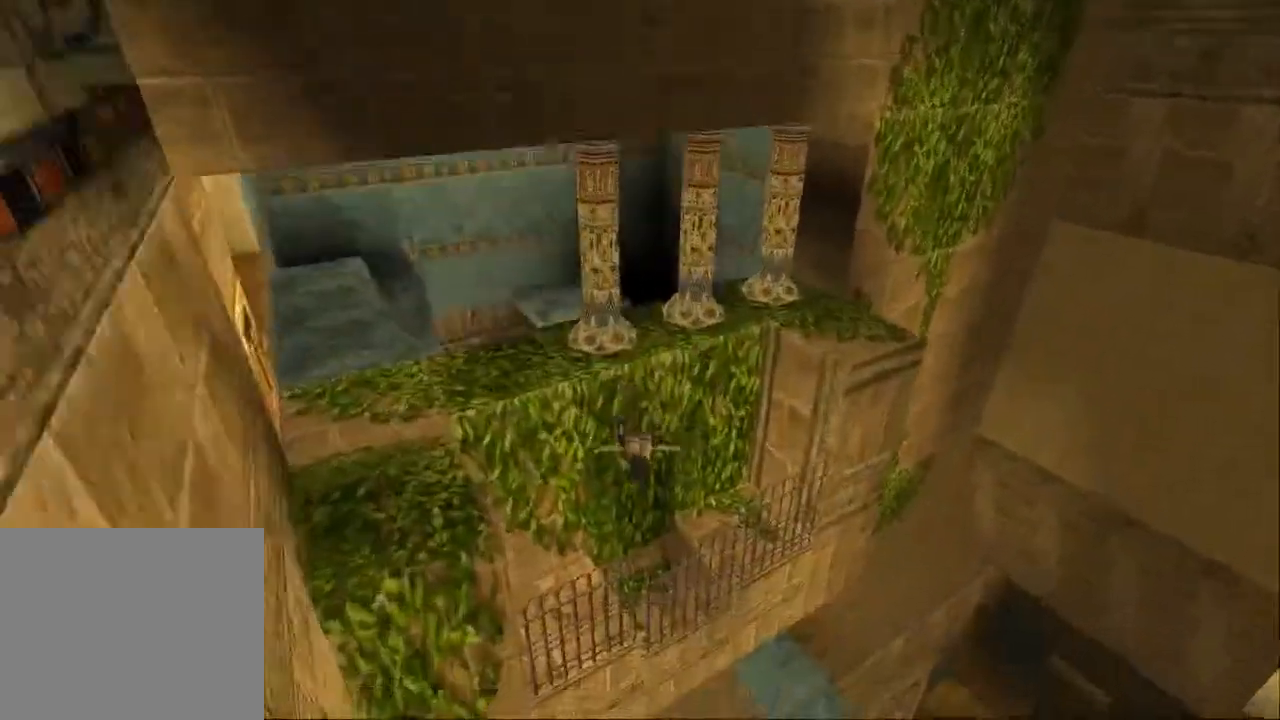
{"buttons": ["DPAD_UP", "DPAD_LEFT"], "left_stick": "center", "right_stick": "center", "events": []}
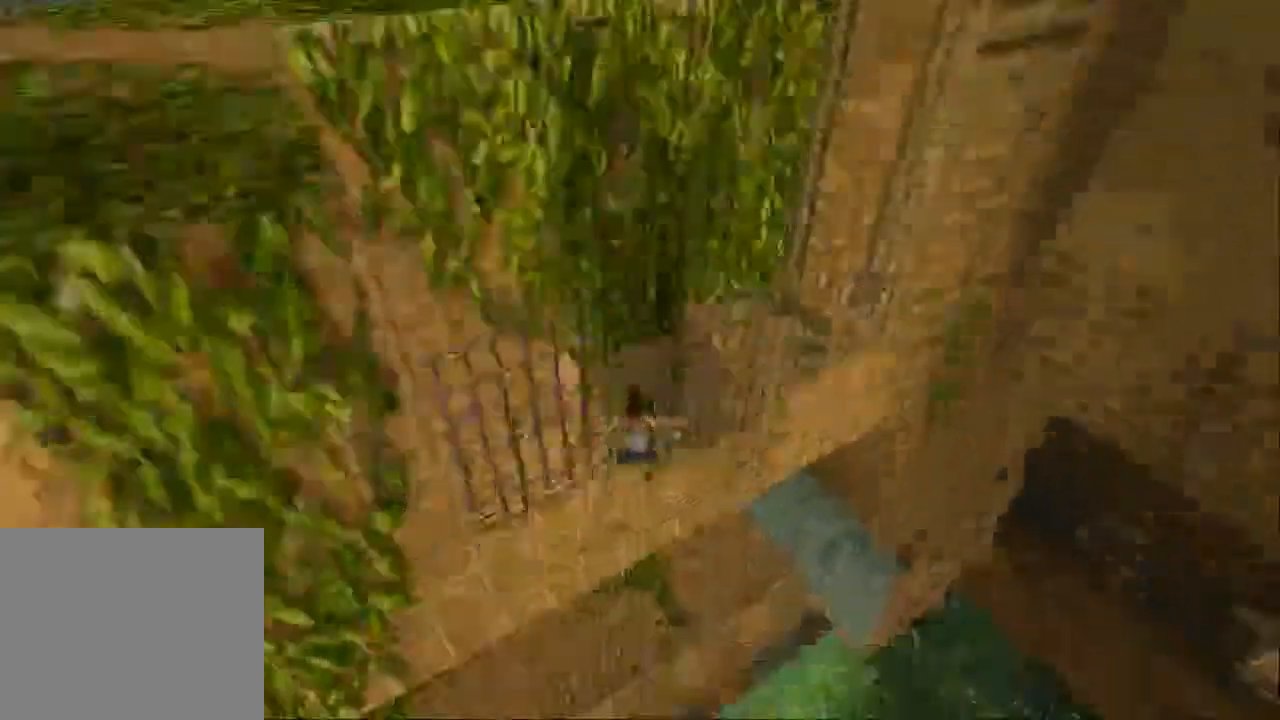
{"buttons": ["DPAD_UP"], "left_stick": "center", "right_stick": "center", "events": [[500, "DPAD_LEFT", "up"]]}
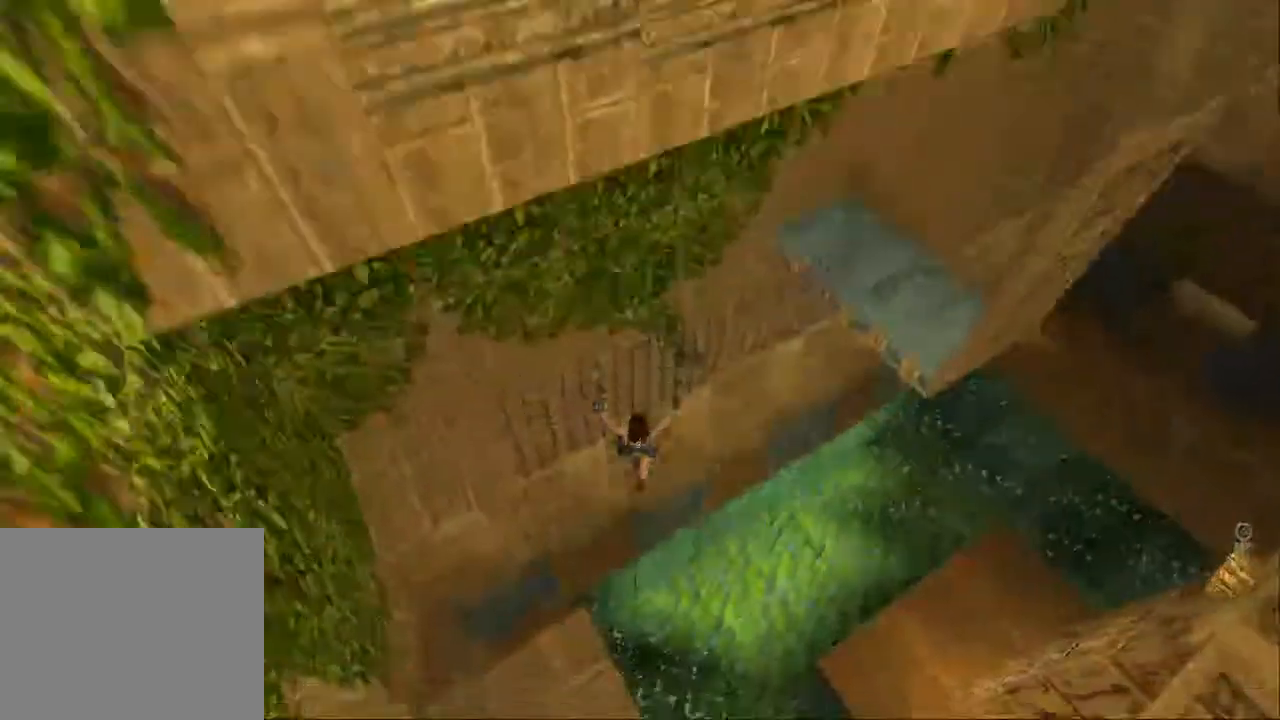
{"buttons": ["DPAD_UP", "DPAD_LEFT"], "left_stick": "center", "right_stick": "center", "events": [[300, "DPAD_LEFT", "down"]]}
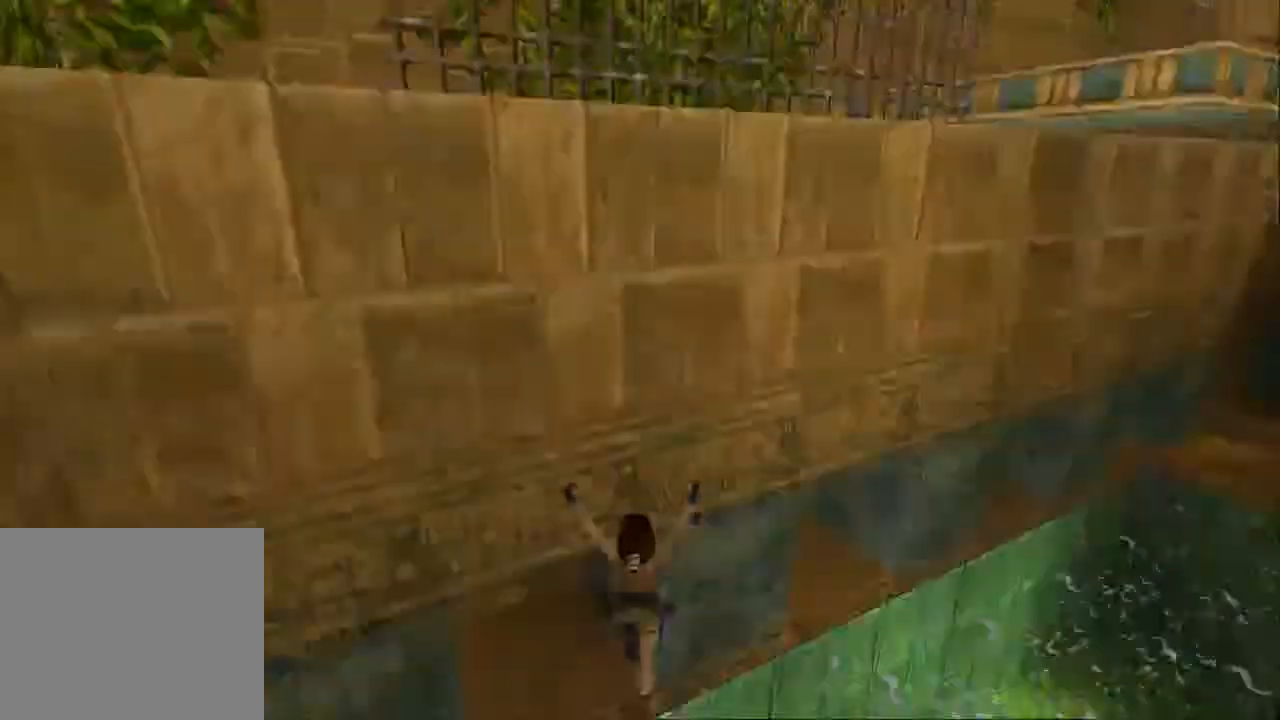
{"buttons": ["DPAD_DOWN", "DPAD_RIGHT"], "left_stick": "center", "right_stick": "center", "events": [[267, "DPAD_LEFT", "up"], [367, "DPAD_UP", "up"], [433, "DPAD_RIGHT", "down"], [467, "DPAD_DOWN", "down"]]}
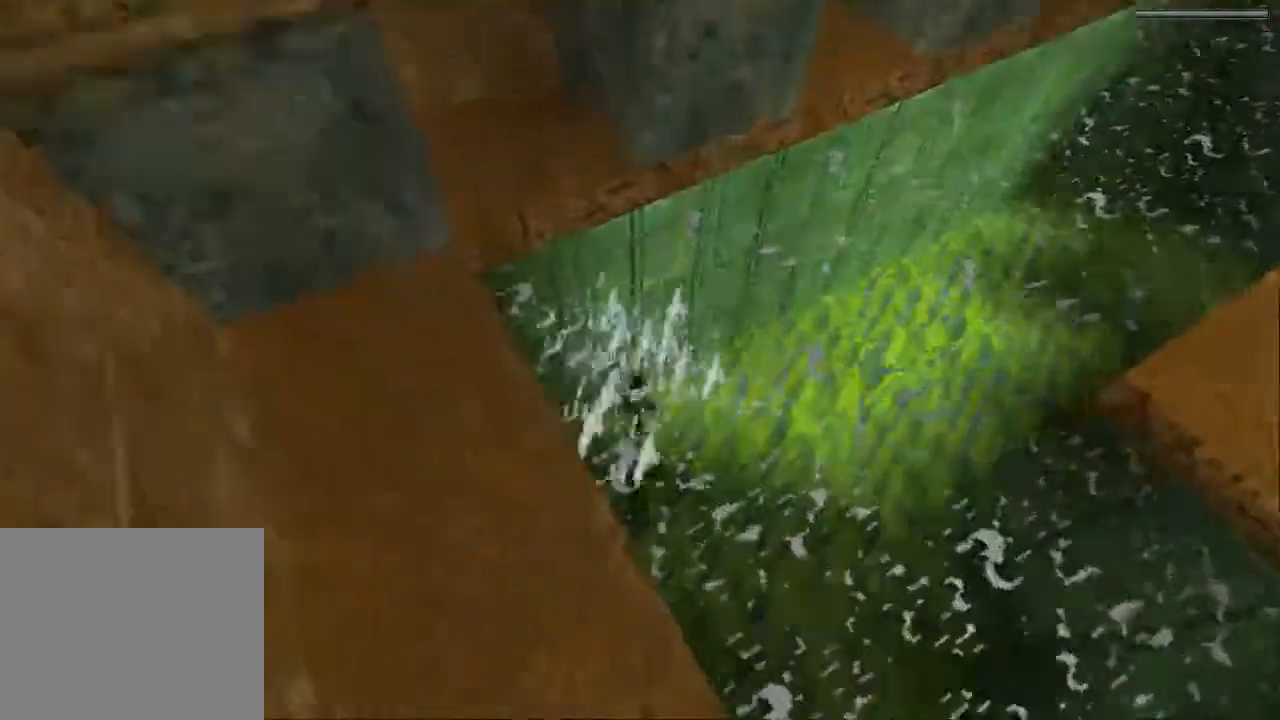
{"buttons": ["DPAD_DOWN", "DPAD_RIGHT"], "left_stick": "center", "right_stick": "center", "events": [[67, "DPAD_DOWN", "up"], [133, "DPAD_DOWN", "down"]]}
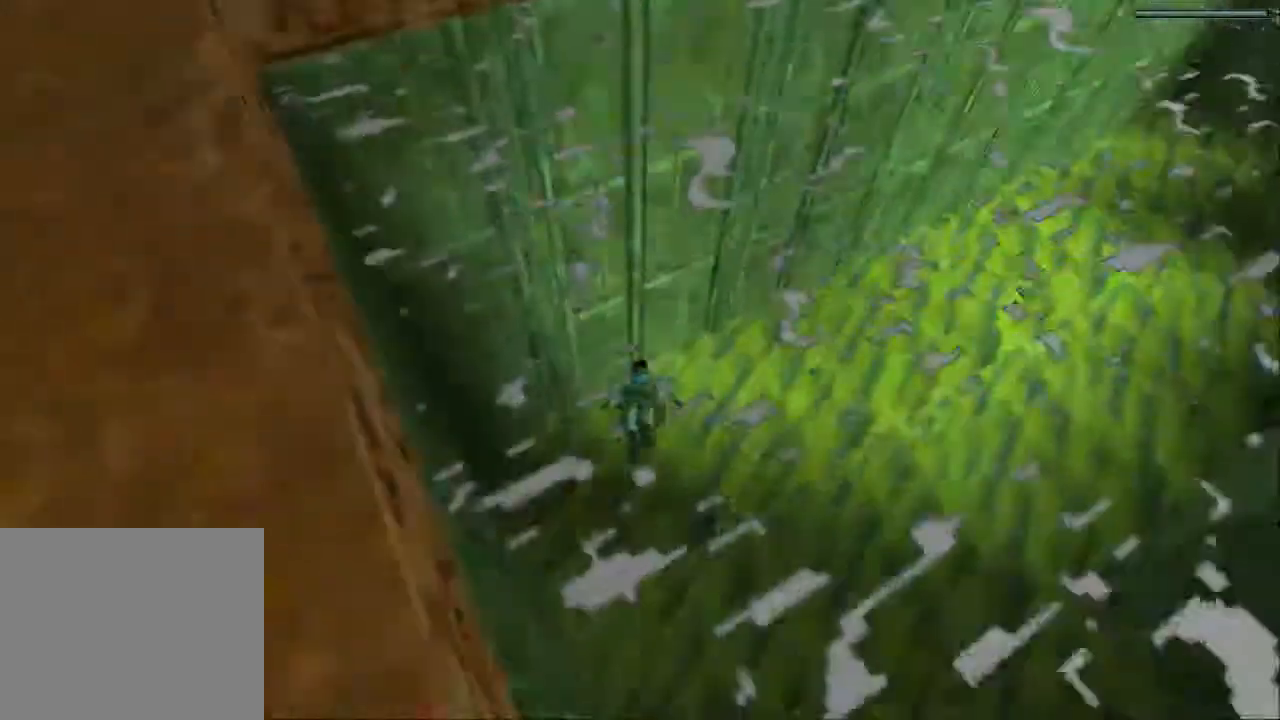
{"buttons": [], "left_stick": "center", "right_stick": "right"}
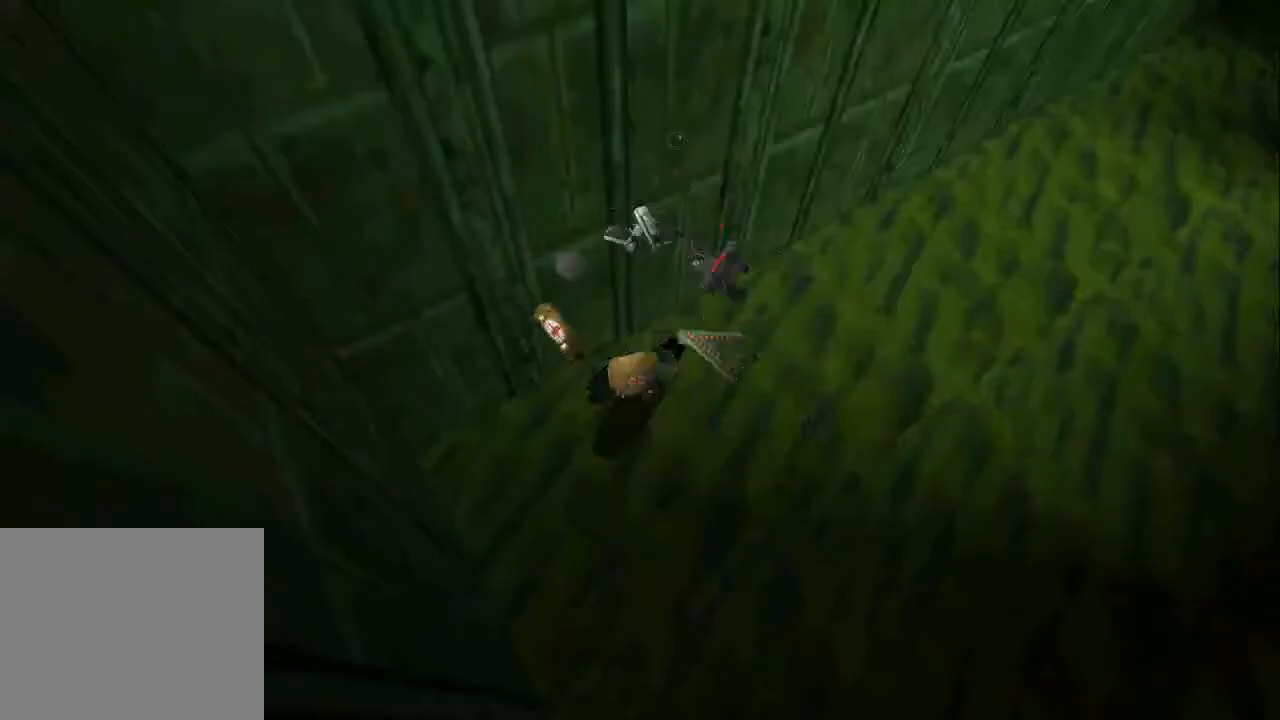
{"buttons": ["DPAD_DOWN"], "left_stick": "center", "right_stick": "center", "events": [[333, "right_stick", "center"], [433, "DPAD_DOWN", "down"]]}
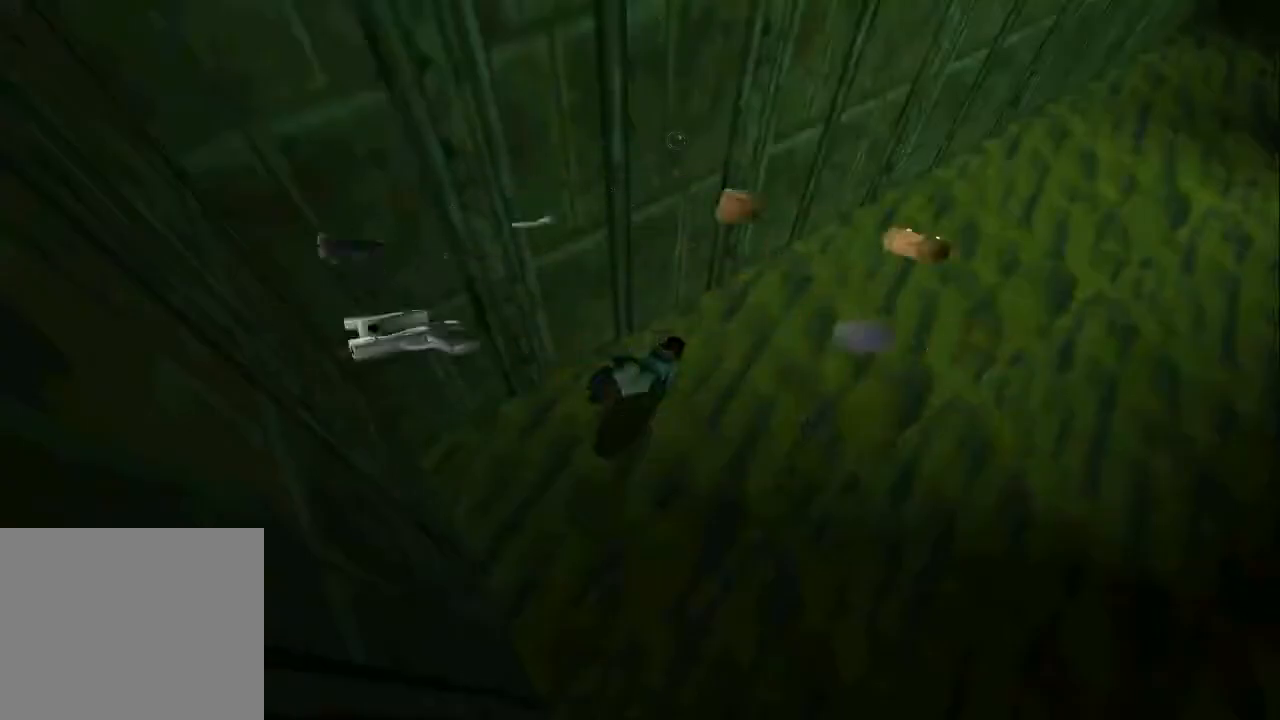
{"buttons": [], "left_stick": "center", "right_stick": "center", "events": [[100, "CROSS", "down"], [100, "DPAD_DOWN", "up"], [233, "CROSS", "up"], [333, "CROSS", "down"], [467, "CROSS", "up"]]}
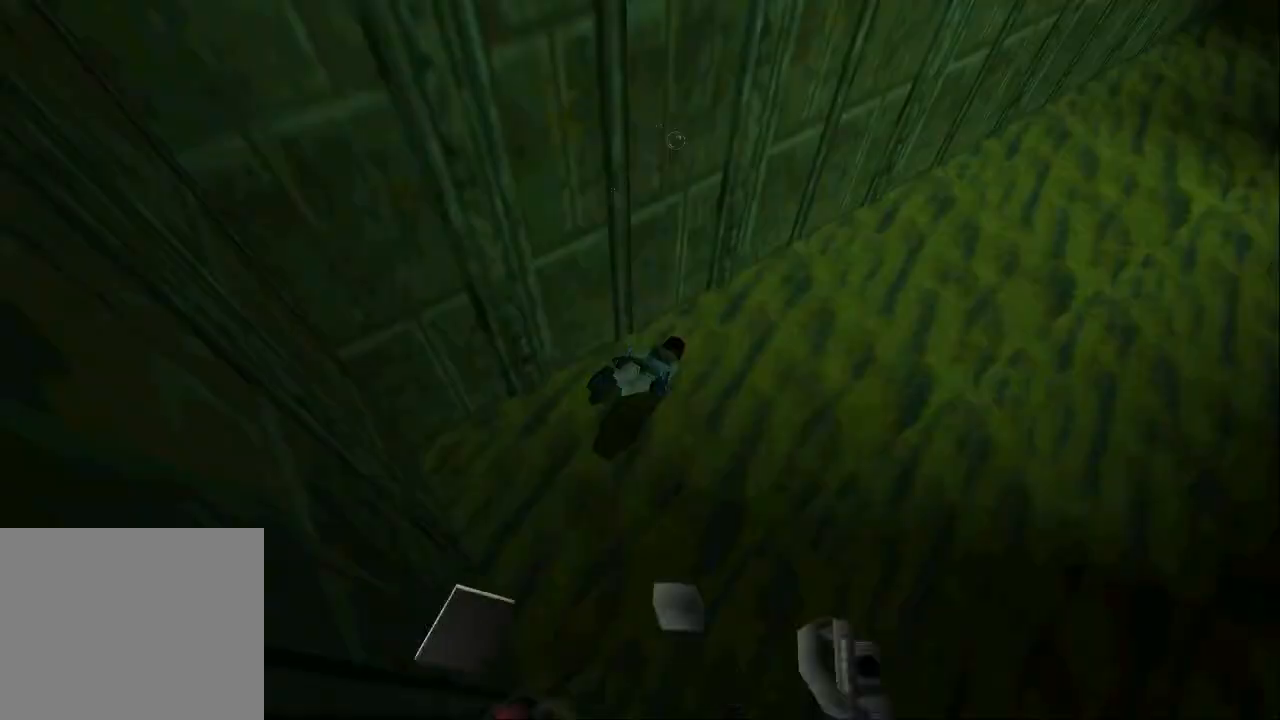
{"buttons": [], "left_stick": "center", "right_stick": "center", "events": [[33, "CROSS", "down"], [100, "CROSS", "up"], [200, "CROSS", "down"], [300, "CROSS", "up"], [367, "CROSS", "down"], [467, "CROSS", "up"]]}
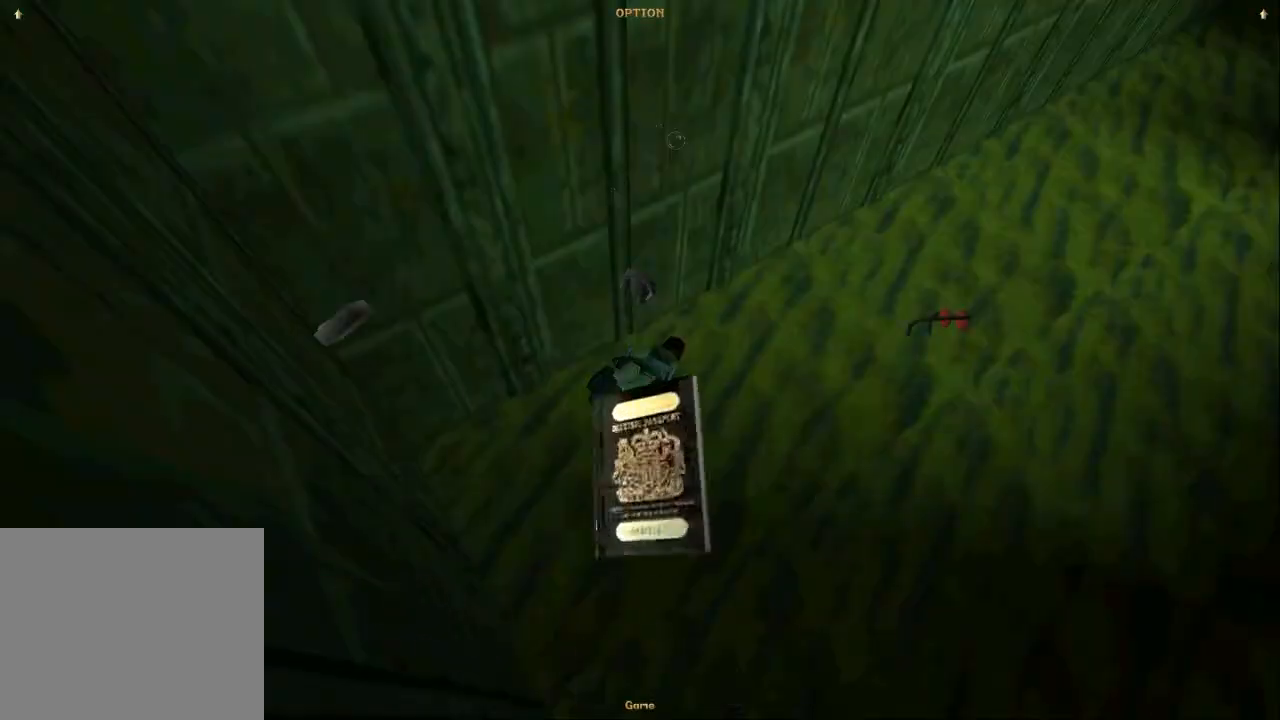
{"buttons": [], "left_stick": "center", "right_stick": "center", "events": [[33, "CROSS", "down"], [133, "CROSS", "up"], [233, "CROSS", "down"], [300, "CROSS", "up"], [400, "CROSS", "down"], [500, "CROSS", "up"]]}
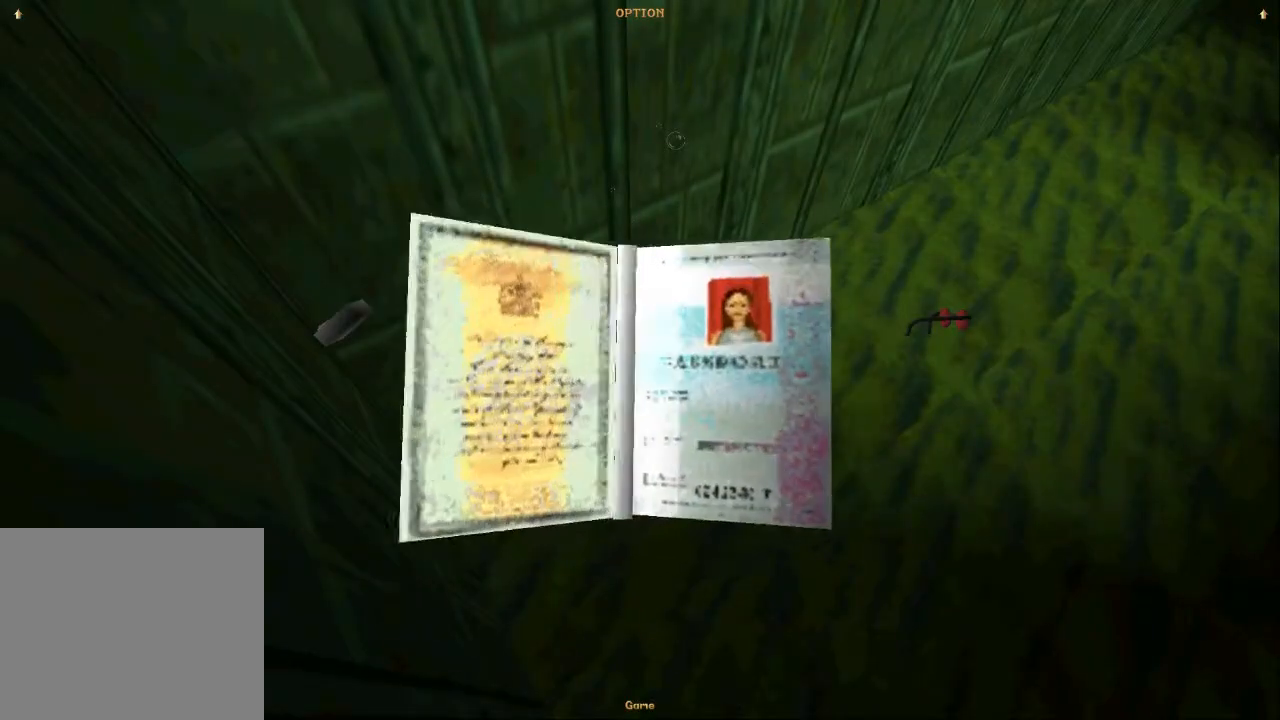
{"buttons": [], "left_stick": "center", "right_stick": "center", "events": [[67, "CROSS", "down"], [167, "CROSS", "up"], [267, "CROSS", "down"], [333, "CROSS", "up"], [400, "CROSS", "down"], [500, "CROSS", "up"]]}
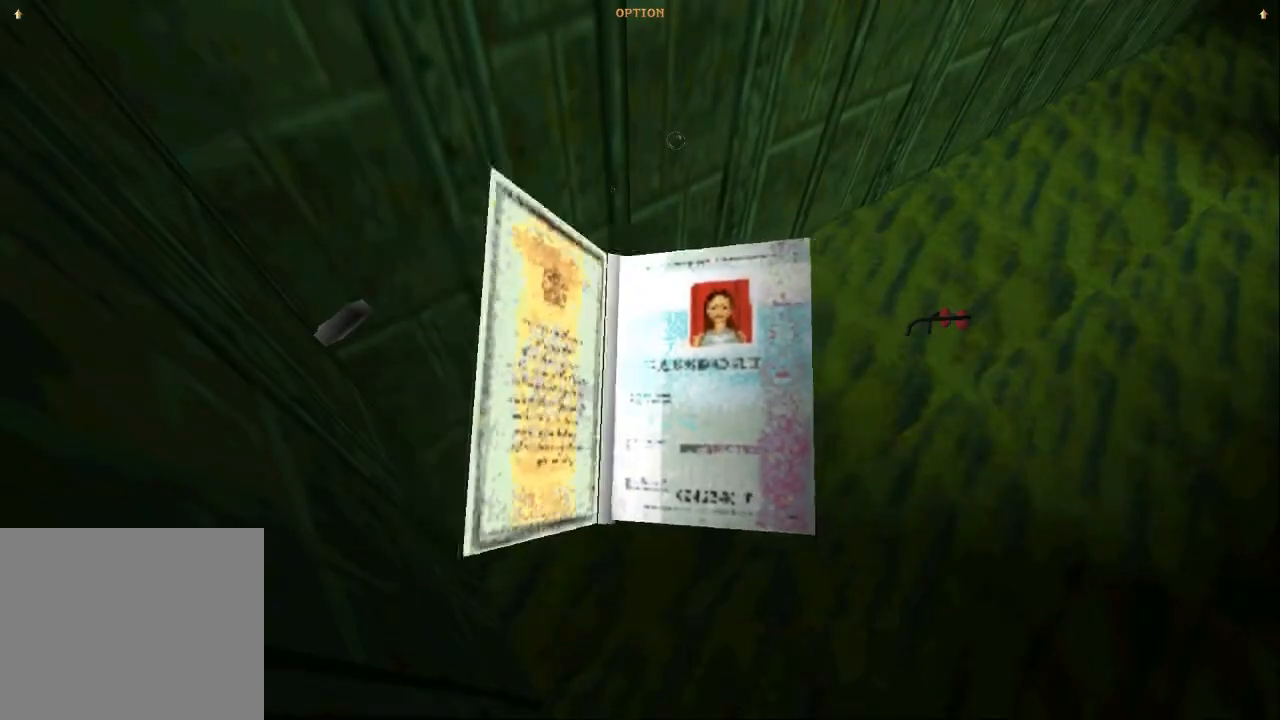
{"buttons": [], "left_stick": "center", "right_stick": "center", "events": [[67, "CROSS", "down"], [333, "CROSS", "up"]]}
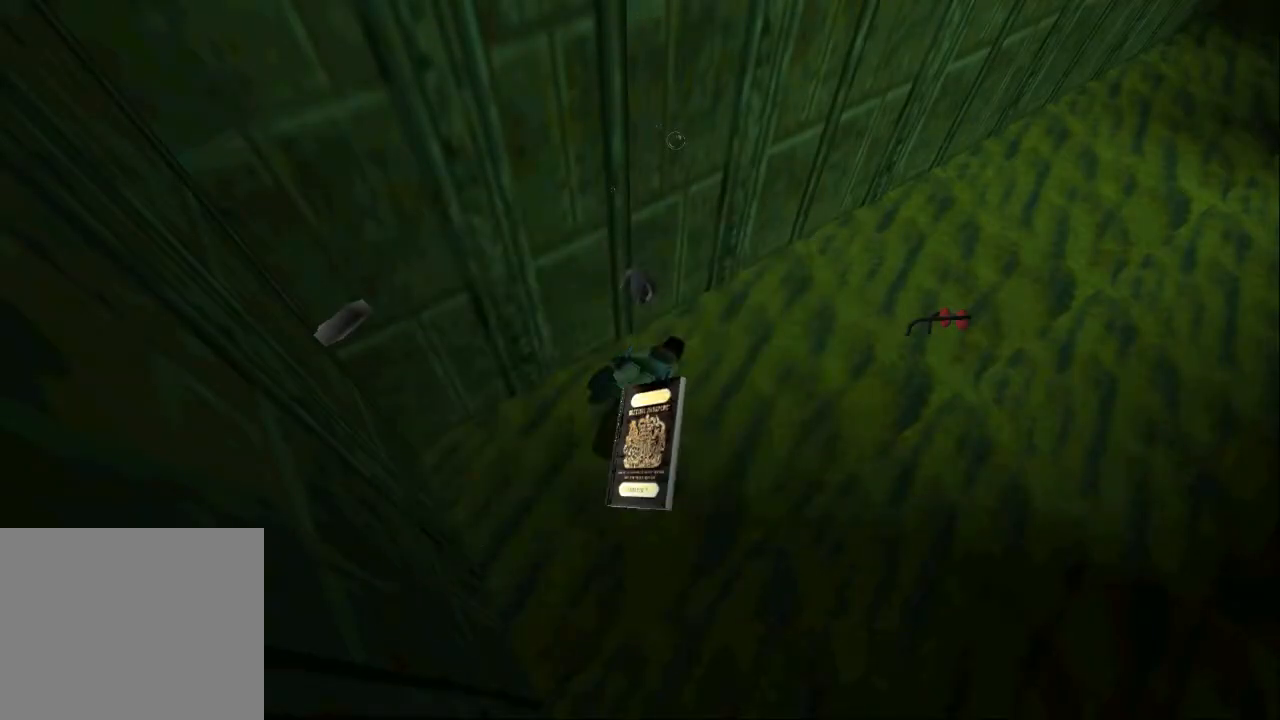
{"buttons": [], "left_stick": "center", "right_stick": "center", "events": []}
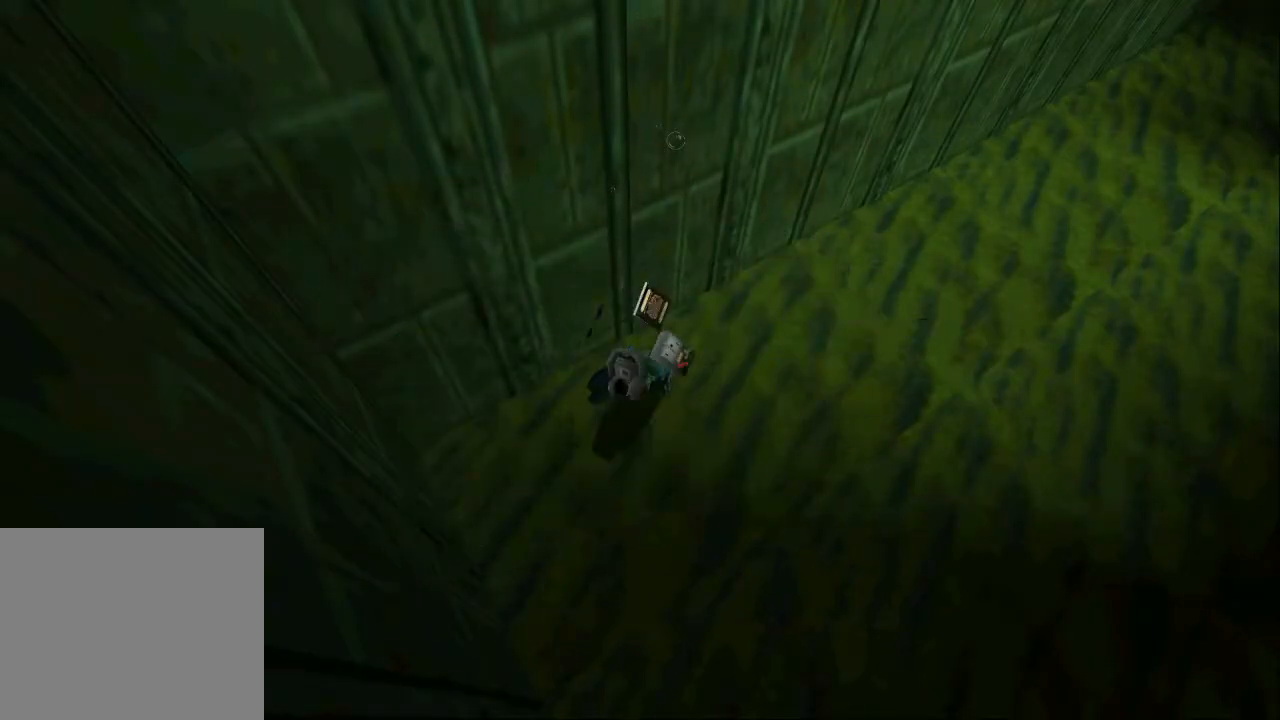
{"buttons": [], "left_stick": "center", "right_stick": "center", "events": [[33, "left_stick", "down-right"], [100, "left_stick", "center"]]}
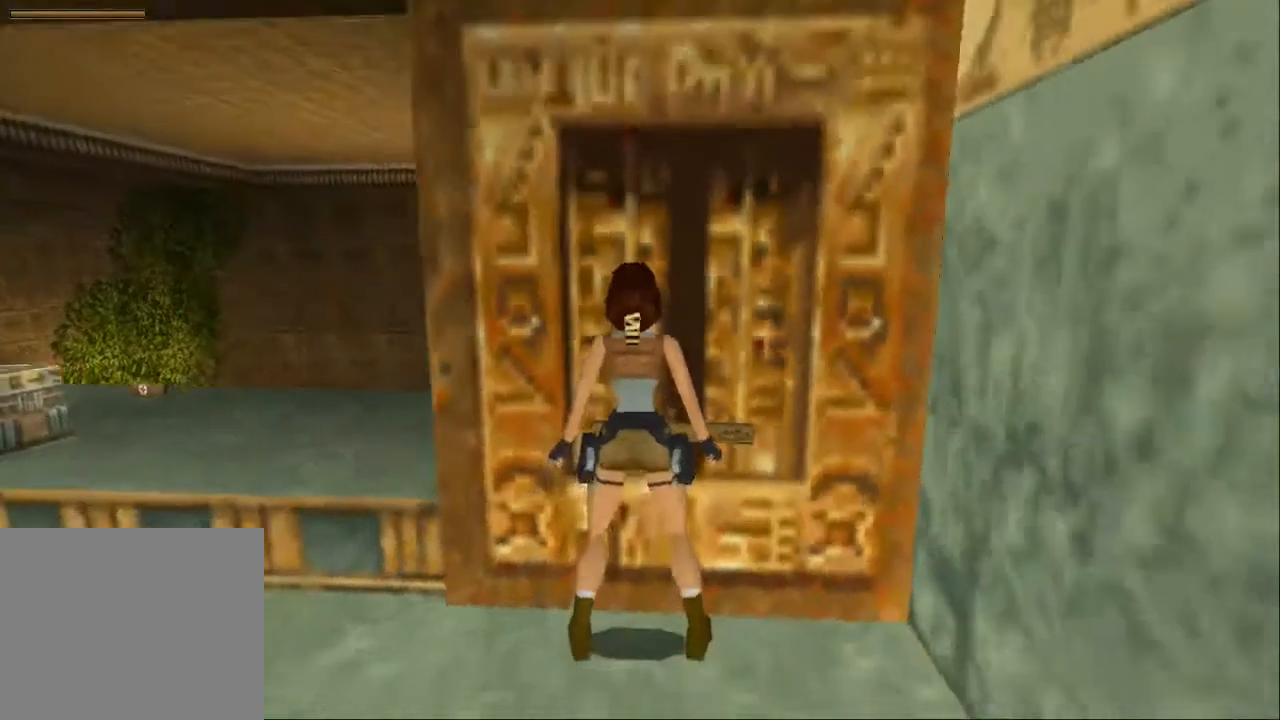
{"buttons": ["TRIANGLE", "DPAD_LEFT"], "left_stick": "center", "right_stick": "center", "events": [[200, "DPAD_LEFT", "down"], [433, "TRIANGLE", "down"]]}
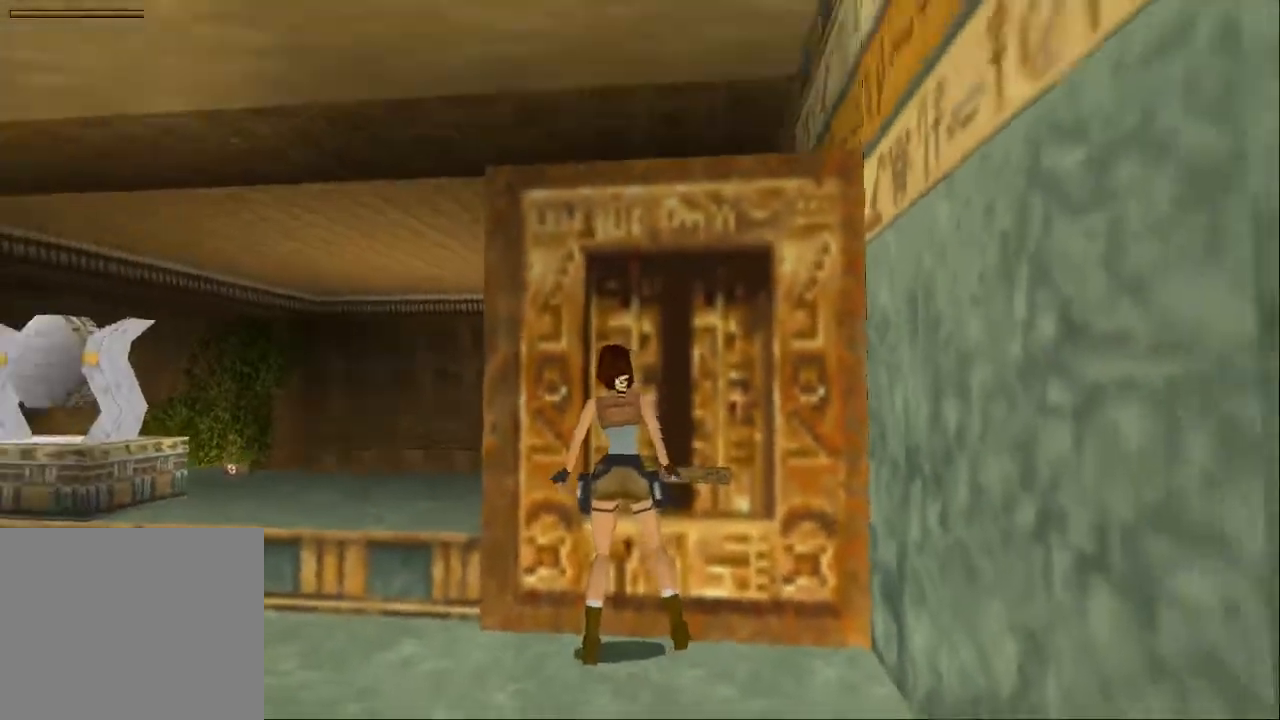
{"buttons": ["DPAD_UP"], "left_stick": "center", "right_stick": "center", "events": [[267, "TRIANGLE", "up"], [467, "DPAD_LEFT", "up"], [467, "DPAD_UP", "down"]]}
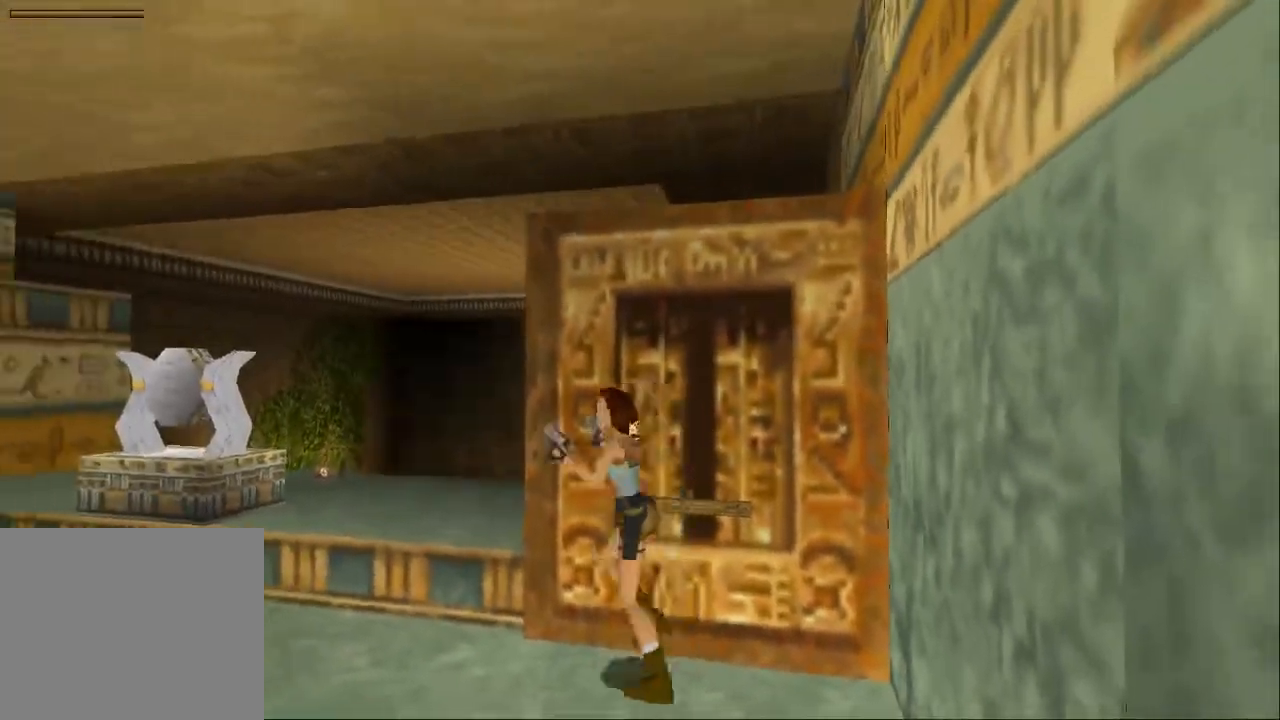
{"buttons": ["DPAD_UP", "DPAD_RIGHT"], "left_stick": "center", "right_stick": "center", "events": [[33, "DPAD_RIGHT", "down"], [333, "TRIANGLE", "down"], [500, "TRIANGLE", "up"]]}